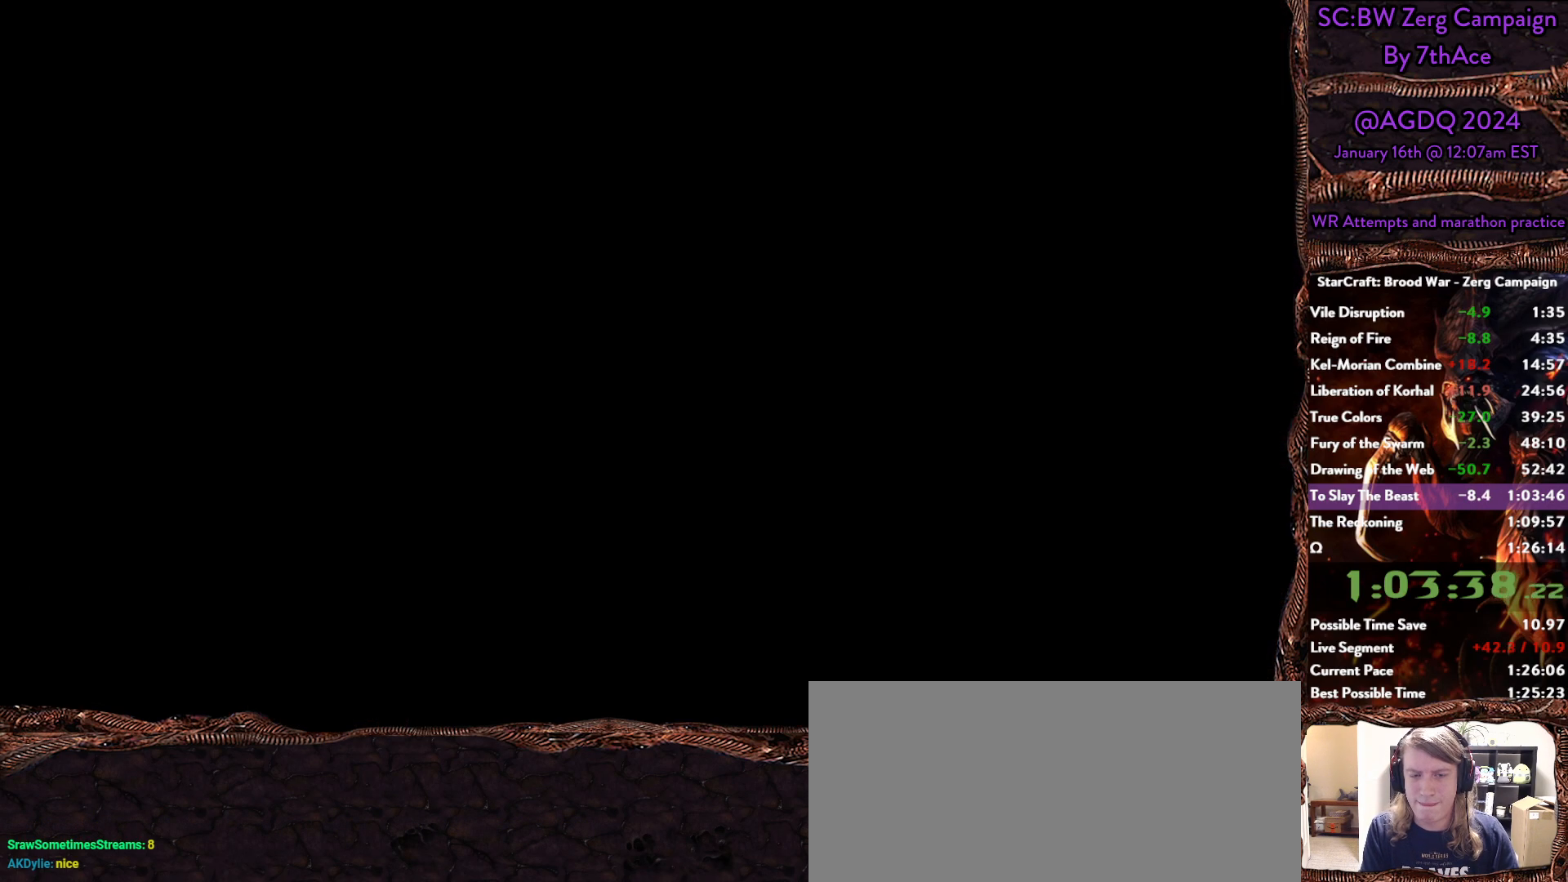
Gameplay with keyboard and mouse; each line is a JSON object with the keys and mouse buttons held at the frame after it. "events" lists presses ("down") and releases ("up") of "0", "1", "2", "3", "4", "5", "6", "7", "8", "9", "a", "alt", "b", "c", "ctrl", "d", "e", "escape", "f", "f10", "f2", "f3", "f4", "g", "h", "i", "j", "k", "l", "m", "n", "o", "p", "q", "r", "return", "s", "shift", "space", "t", "u", "v", "w", "x", "y", "z", "mouse_left" and "mouse_right" between this image and that frame as [ms after this image, input, new state], when the widget could be followed in between. "mouse_left", "mouse_right" = the "left", "right" buttons of the "mouse" list. No other keys are recorded. Mouse movement is not recorded.
{"keys": ["alt"], "mouse": [], "events": [[433, "alt", "down"]]}
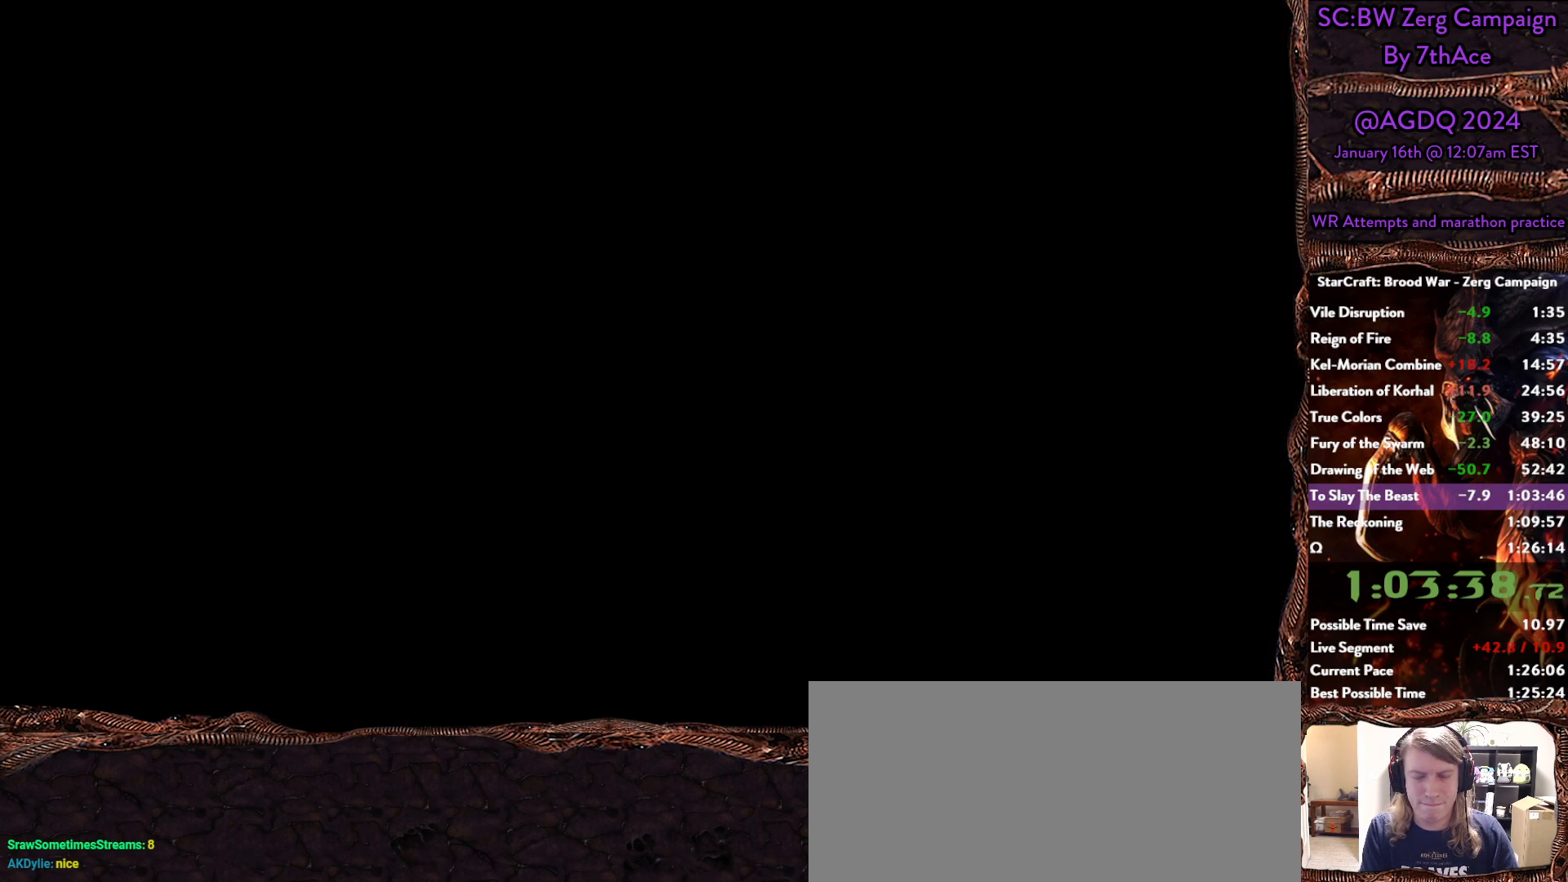
{"keys": ["alt", "s"], "mouse": [], "events": [[317, "s", "down"], [367, "s", "up"], [450, "s", "down"]]}
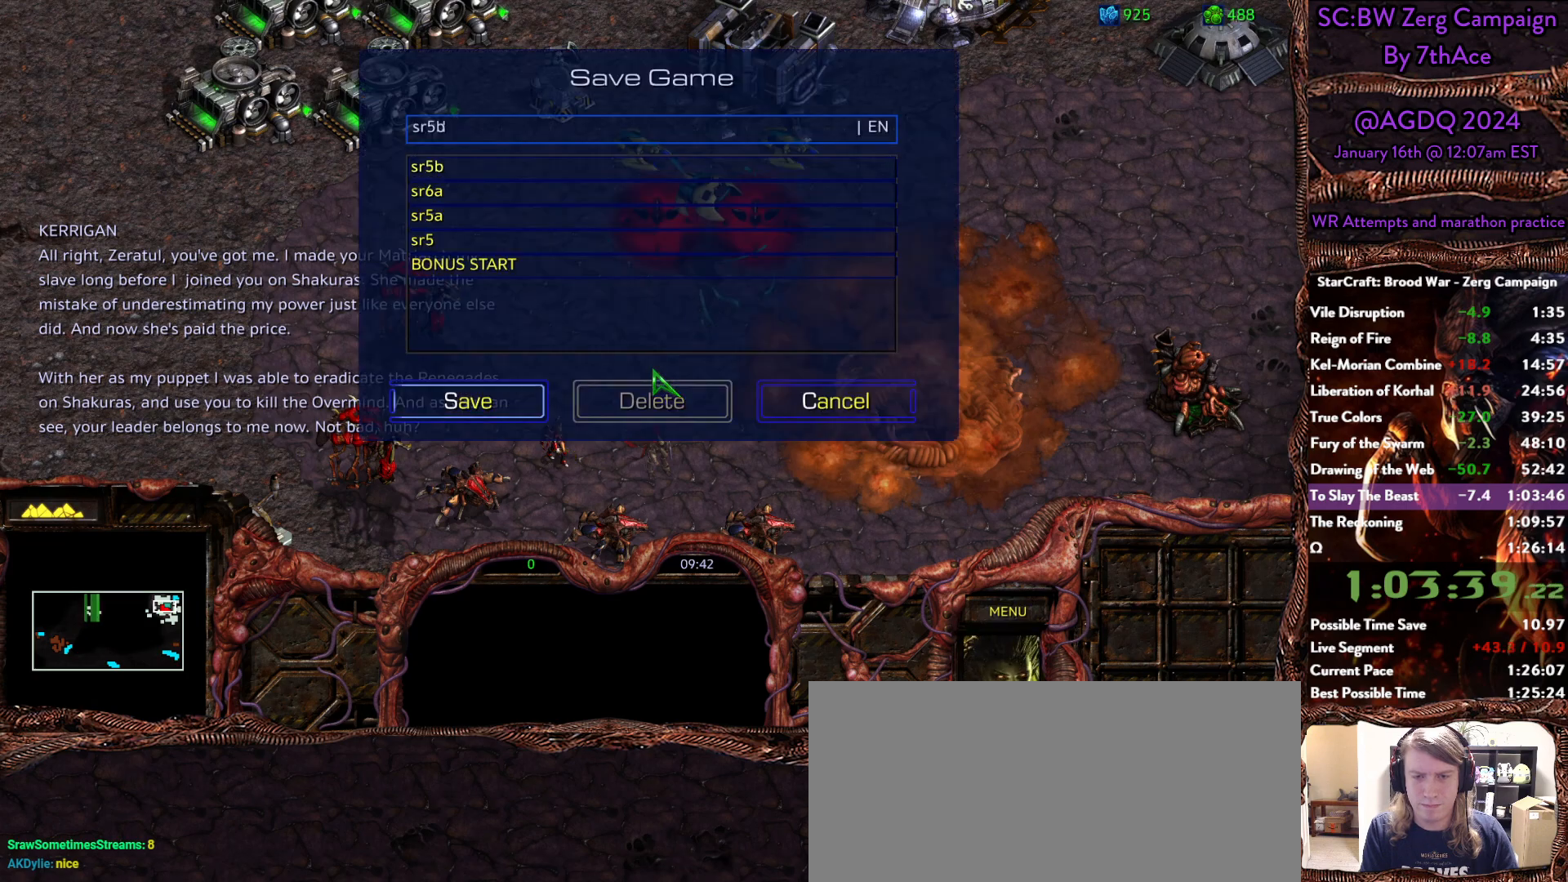
{"keys": [], "mouse": []}
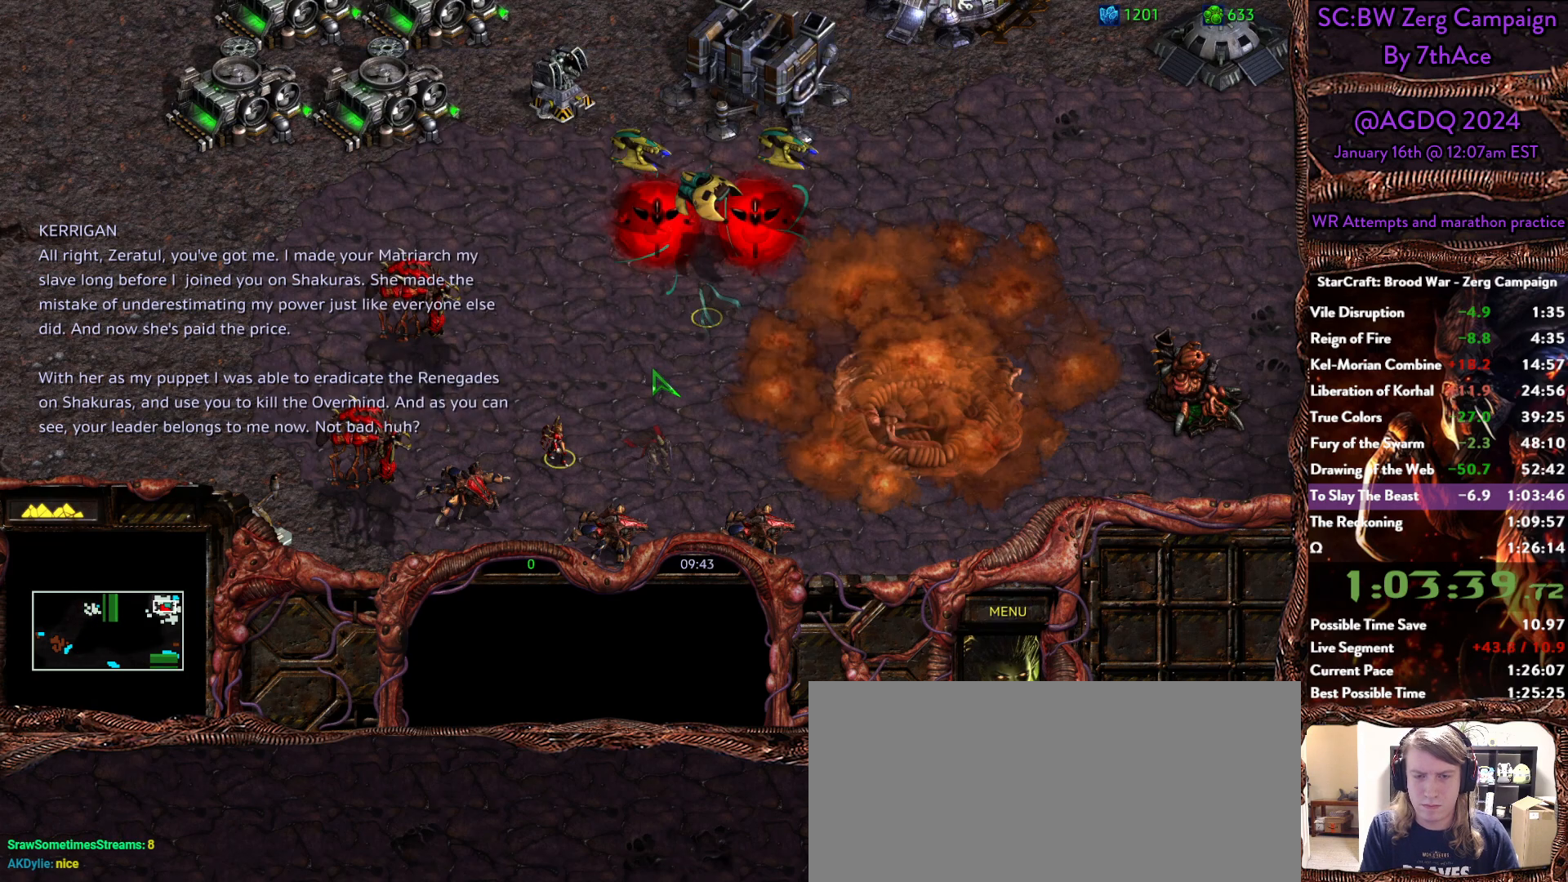
{"keys": [], "mouse": [], "events": []}
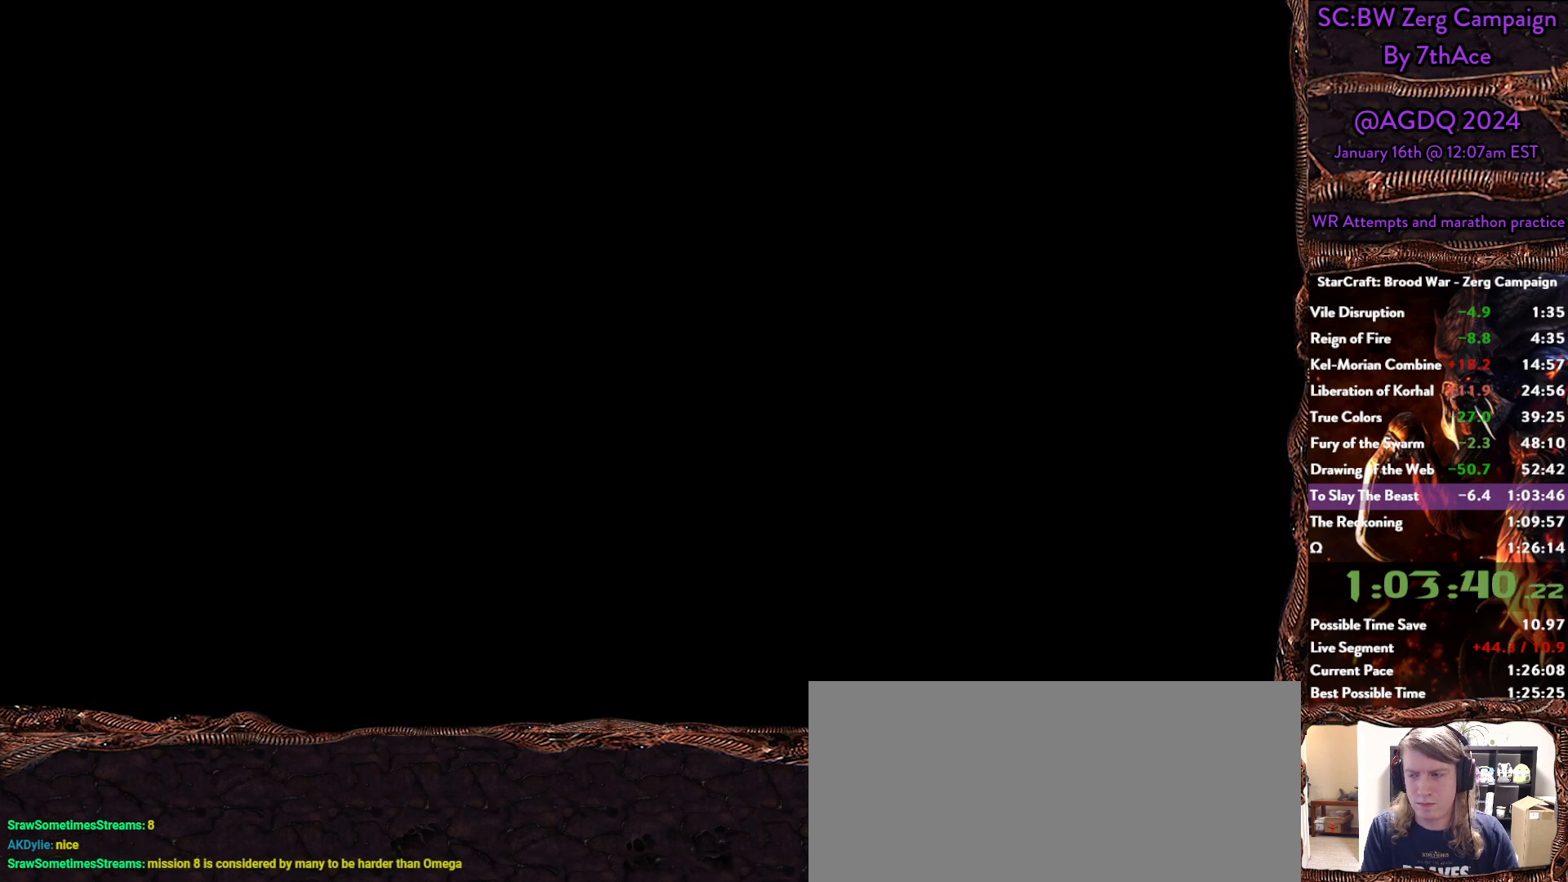
{"keys": ["alt", "s"], "mouse": [], "events": [[117, "alt", "down"], [500, "s", "down"]]}